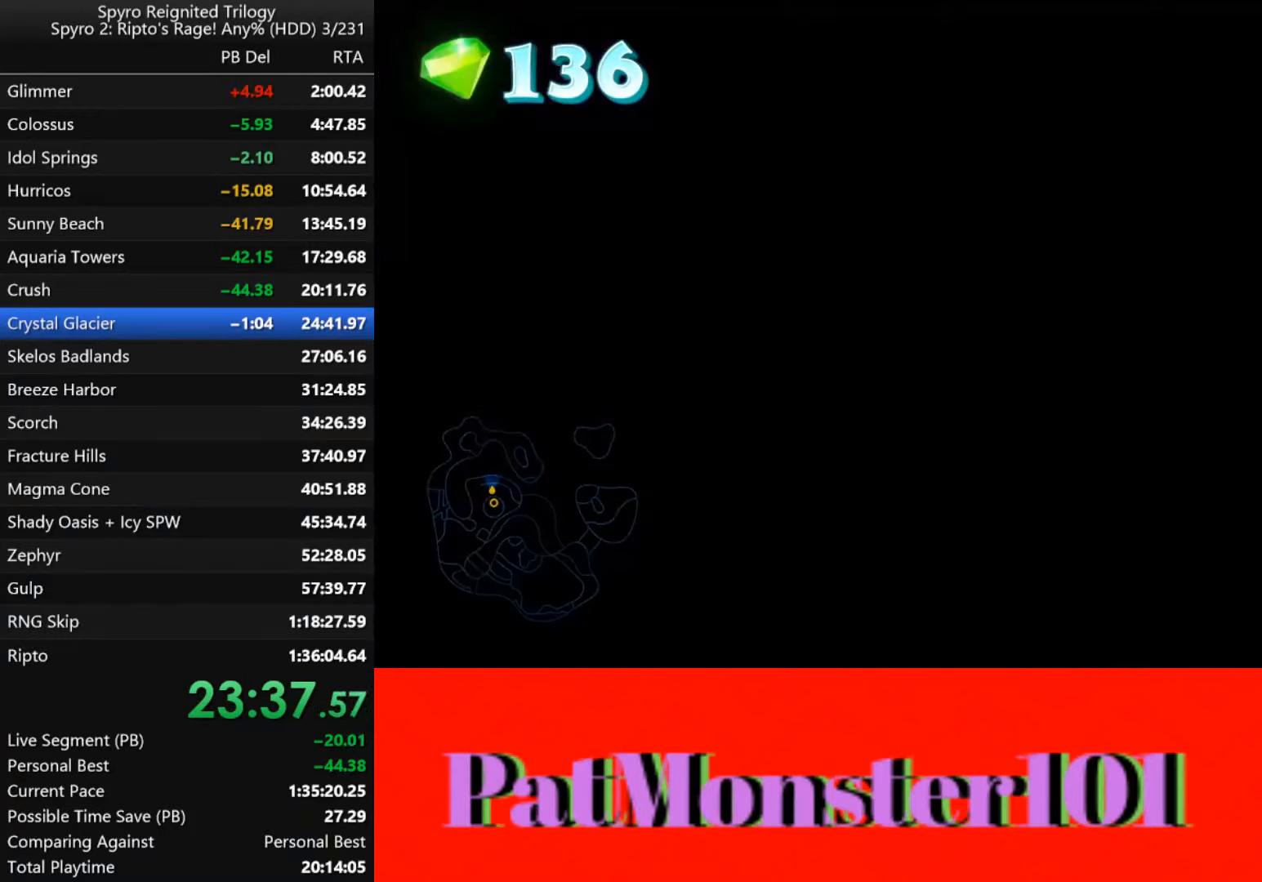
Gameplay with a controller (PlayStation layout); each line is a JSON object with the inputs held at the frame after it (dt_ms = milliseconds from this image to that frame). "button_events" lists button changes between this image and that frame as [ms after this image, input, new state], when the widget could be followed in between (sticks are given only as held states). This document gives stick clicks only as held states, not as events. Not read: L1 R1 R3 TOUCHPAD.
{"dt_ms": 500, "buttons": ["CROSS"], "left_stick": "center", "right_stick": "center", "button_events": [[350, "CROSS", "down"], [417, "CROSS", "up"], [484, "CROSS", "down"]]}
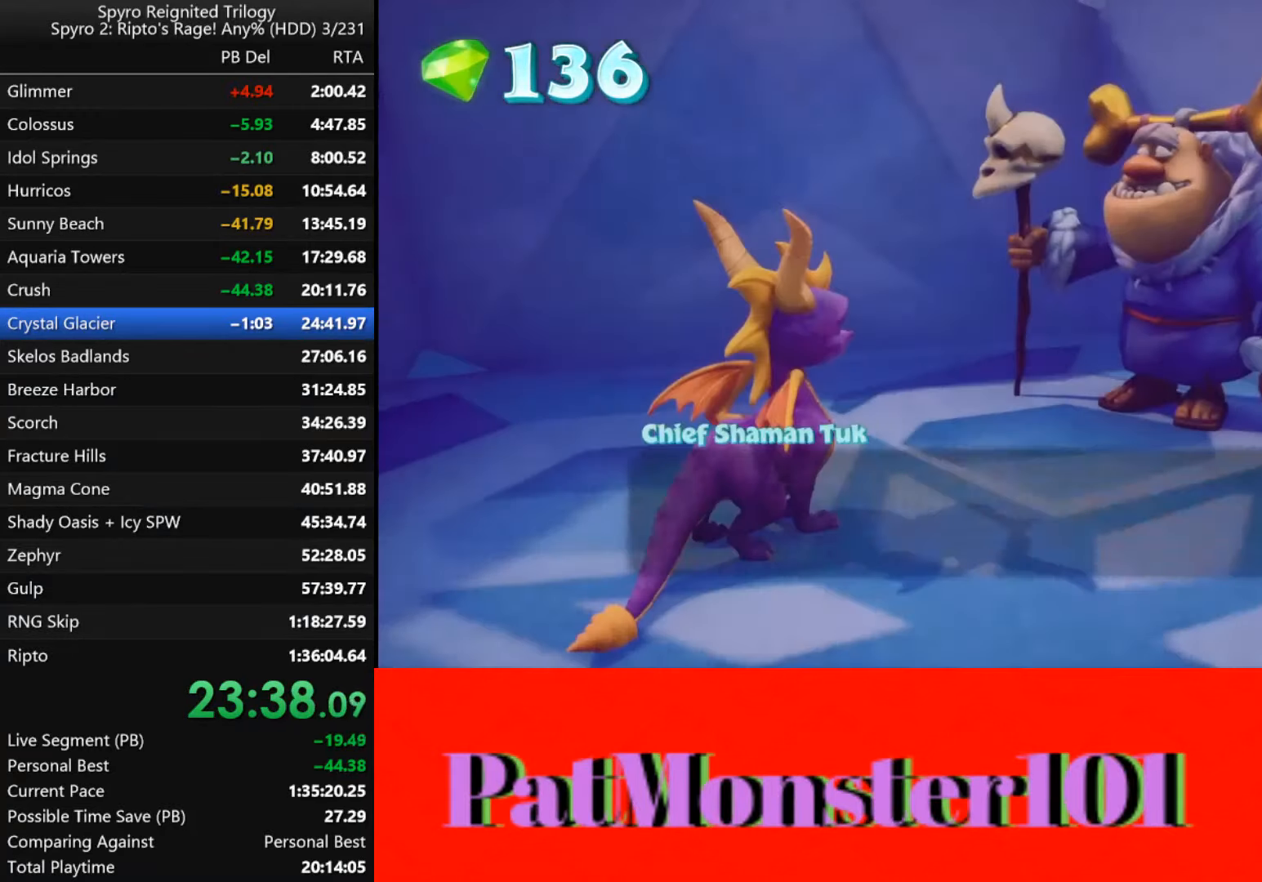
{"dt_ms": 500, "buttons": [], "left_stick": "center", "right_stick": "center", "button_events": [[34, "CROSS", "up"], [84, "CROSS", "down"], [134, "CROSS", "up"], [184, "CROSS", "down"], [250, "CROSS", "up"], [300, "CROSS", "down"], [350, "CROSS", "up"]]}
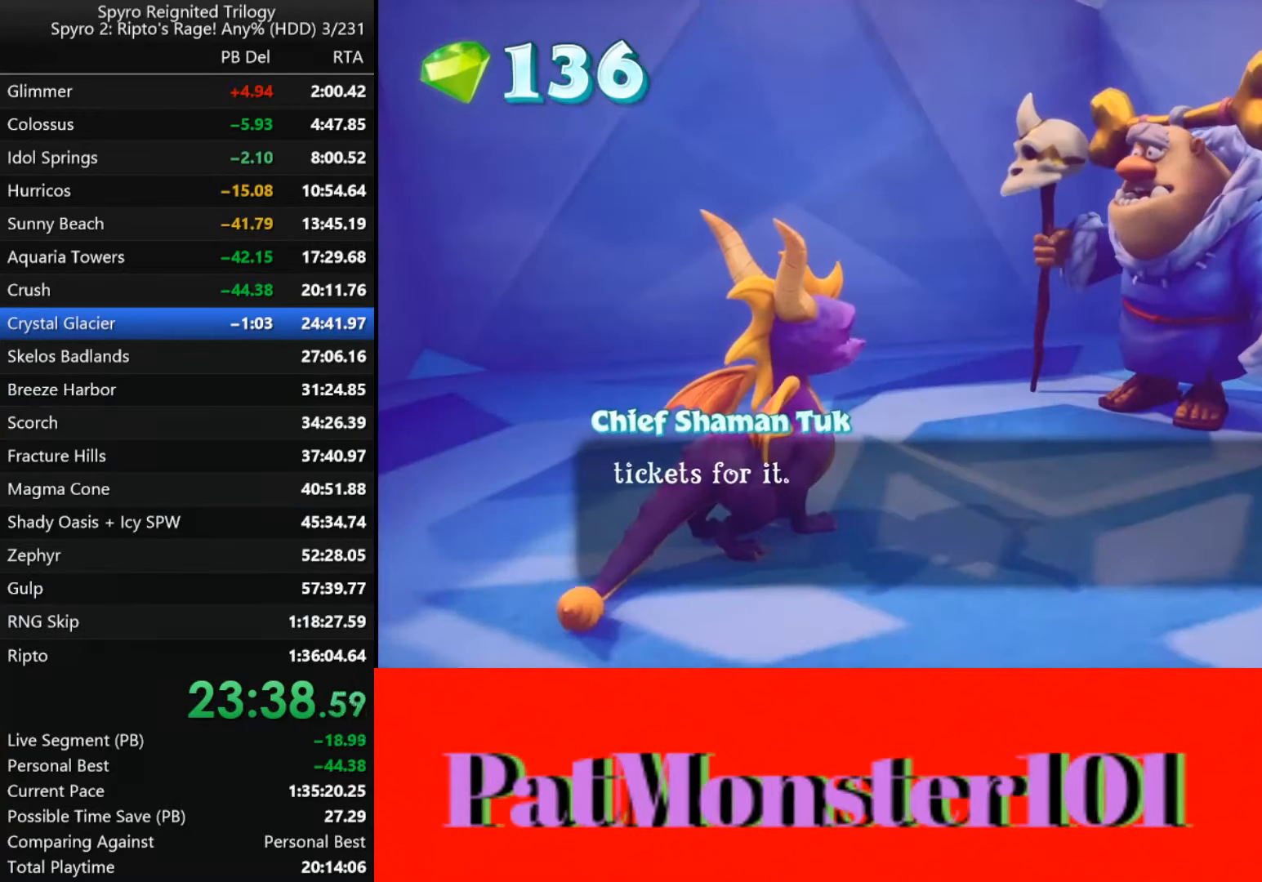
{"dt_ms": 500, "buttons": [], "left_stick": "down-right", "right_stick": "center", "button_events": [[234, "CROSS", "down"], [300, "CROSS", "up"]]}
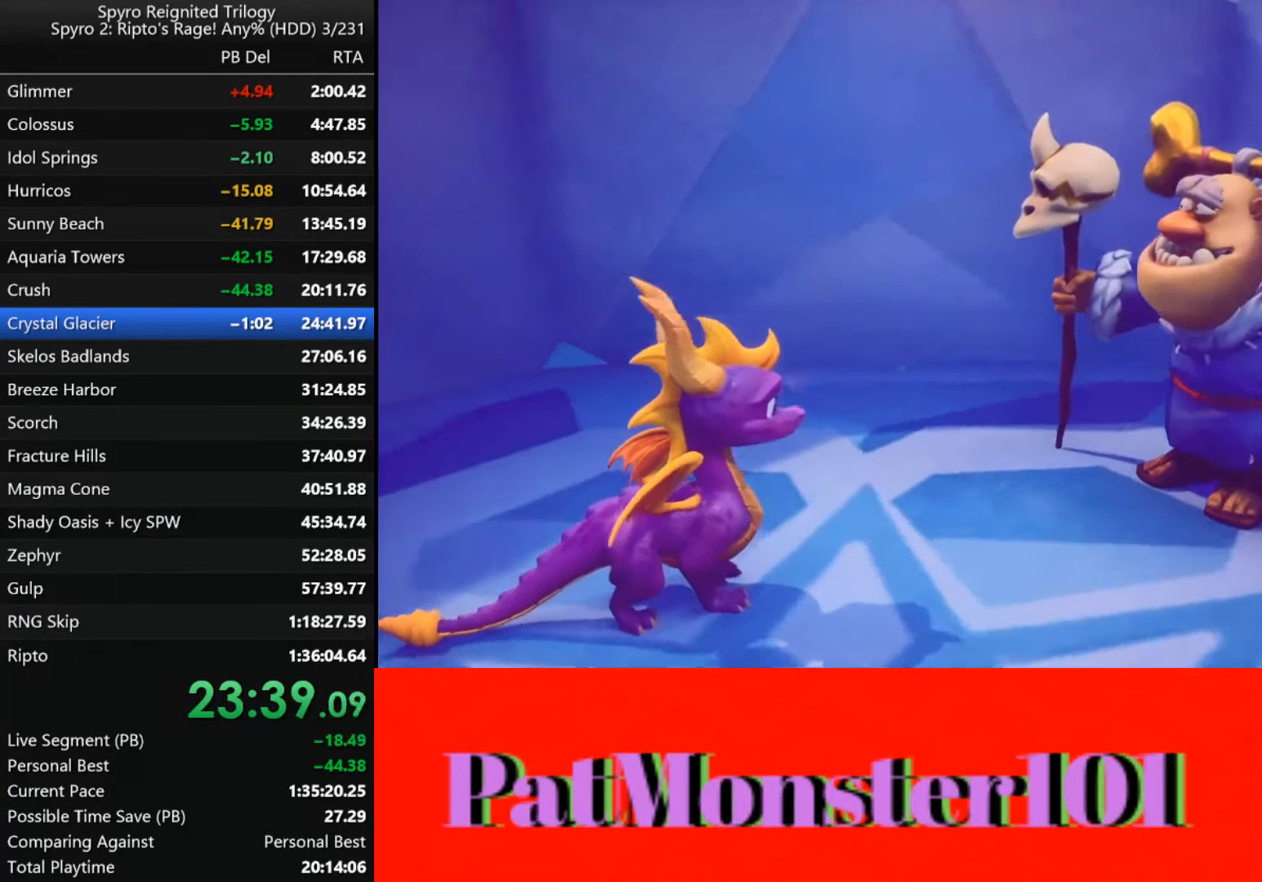
{"dt_ms": 500, "buttons": [], "left_stick": "center", "right_stick": "center", "button_events": []}
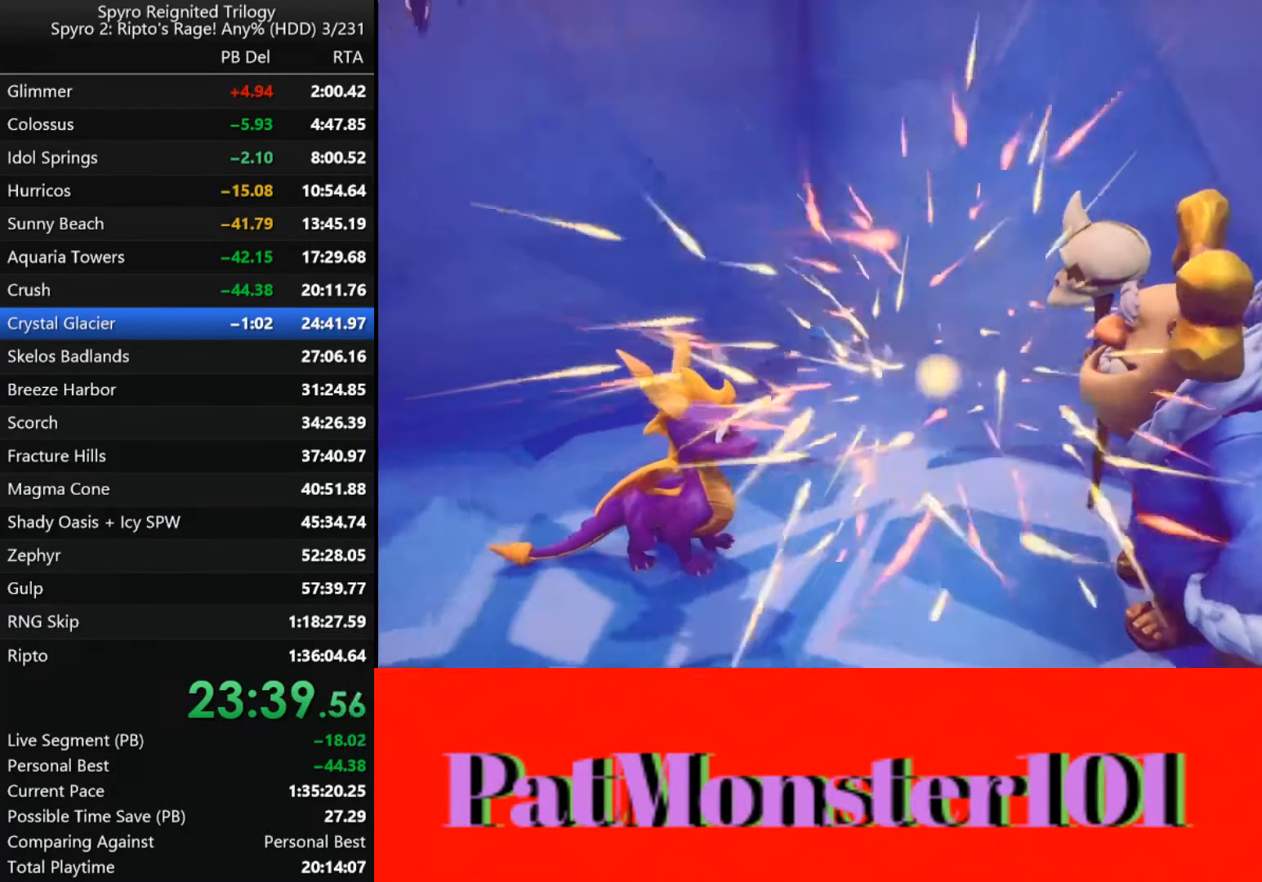
{"dt_ms": 500, "buttons": [], "left_stick": "center", "right_stick": "center", "button_events": []}
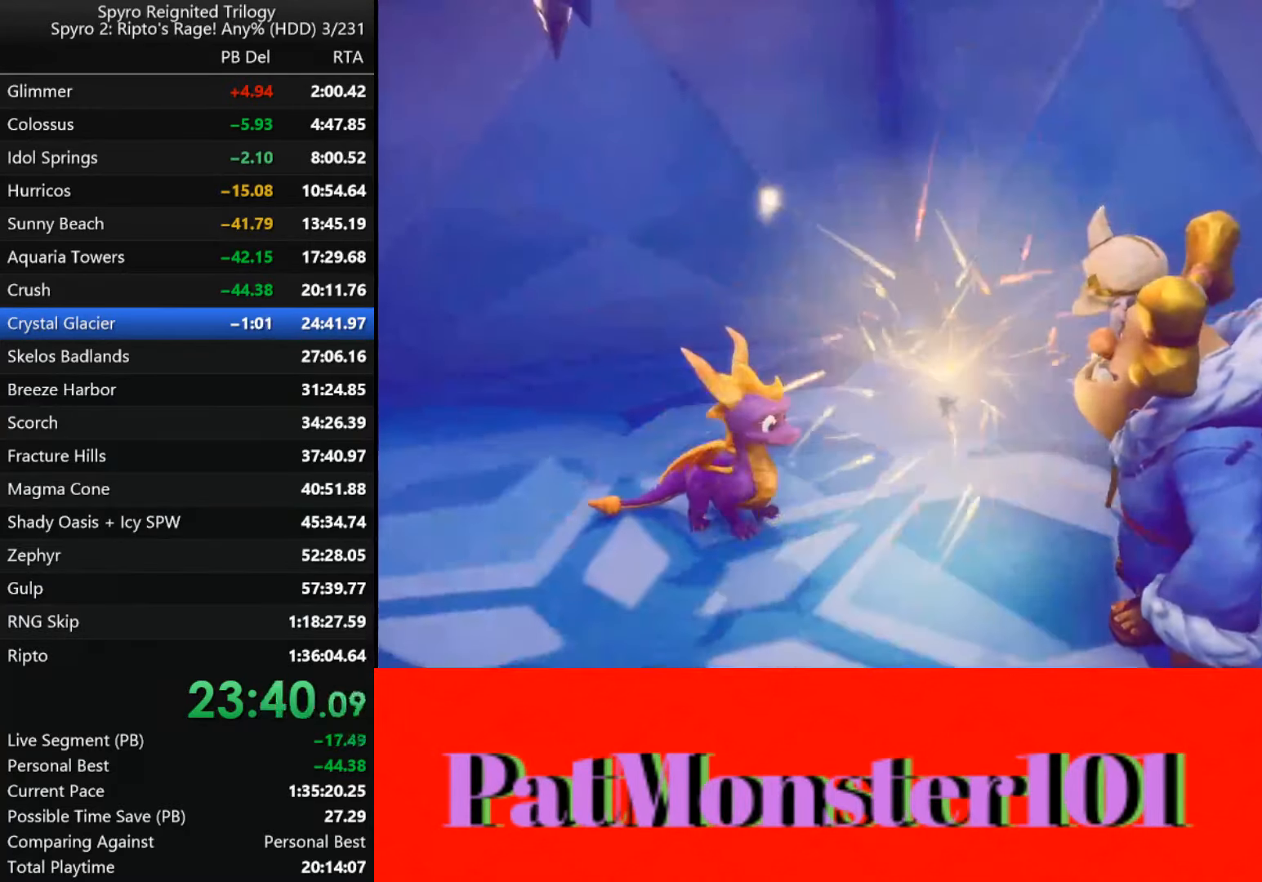
{"dt_ms": 500, "buttons": ["CROSS"], "left_stick": "center", "right_stick": "center", "button_events": [[467, "CROSS", "down"]]}
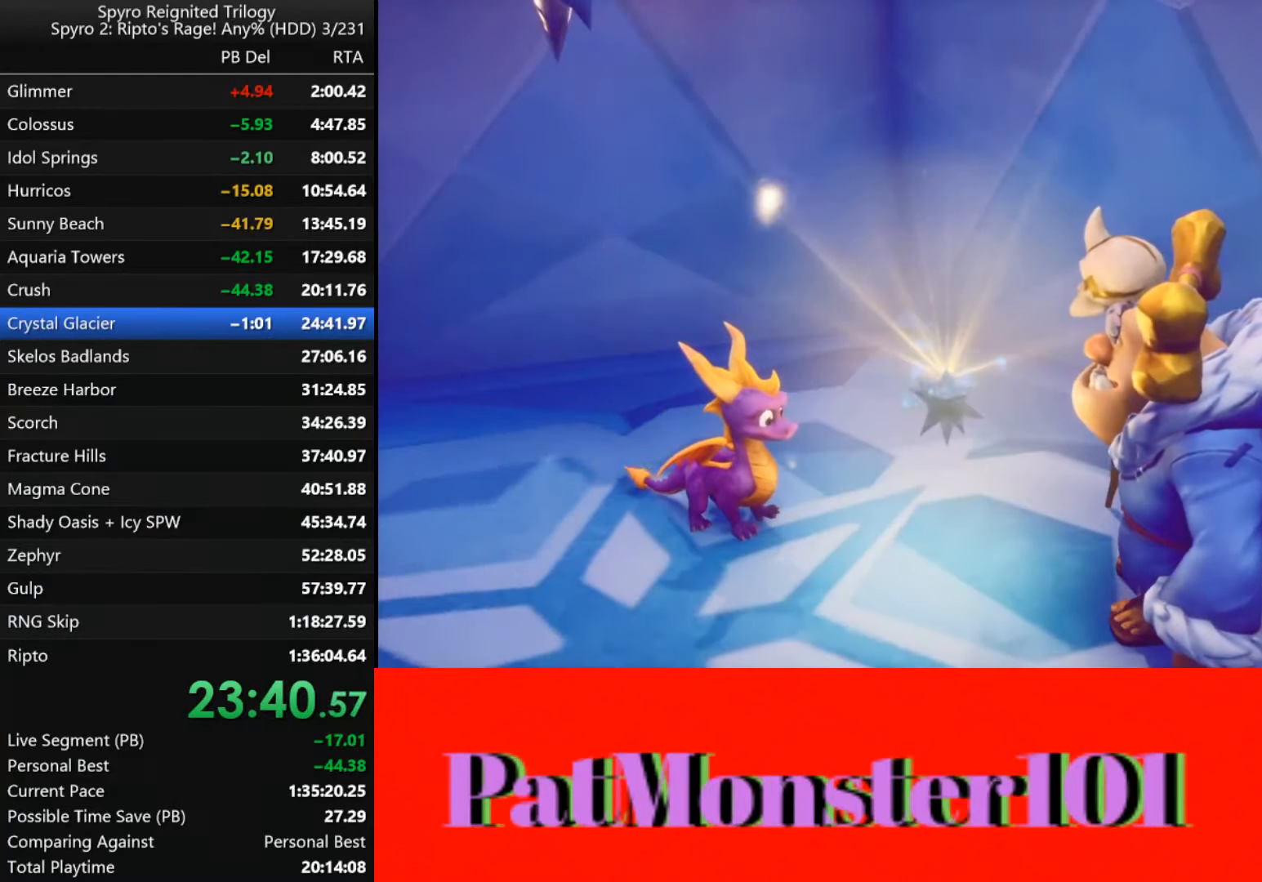
{"dt_ms": 500, "buttons": [], "left_stick": "center", "right_stick": "center", "button_events": [[100, "CROSS", "up"], [250, "TRIANGLE", "down"], [367, "TRIANGLE", "up"]]}
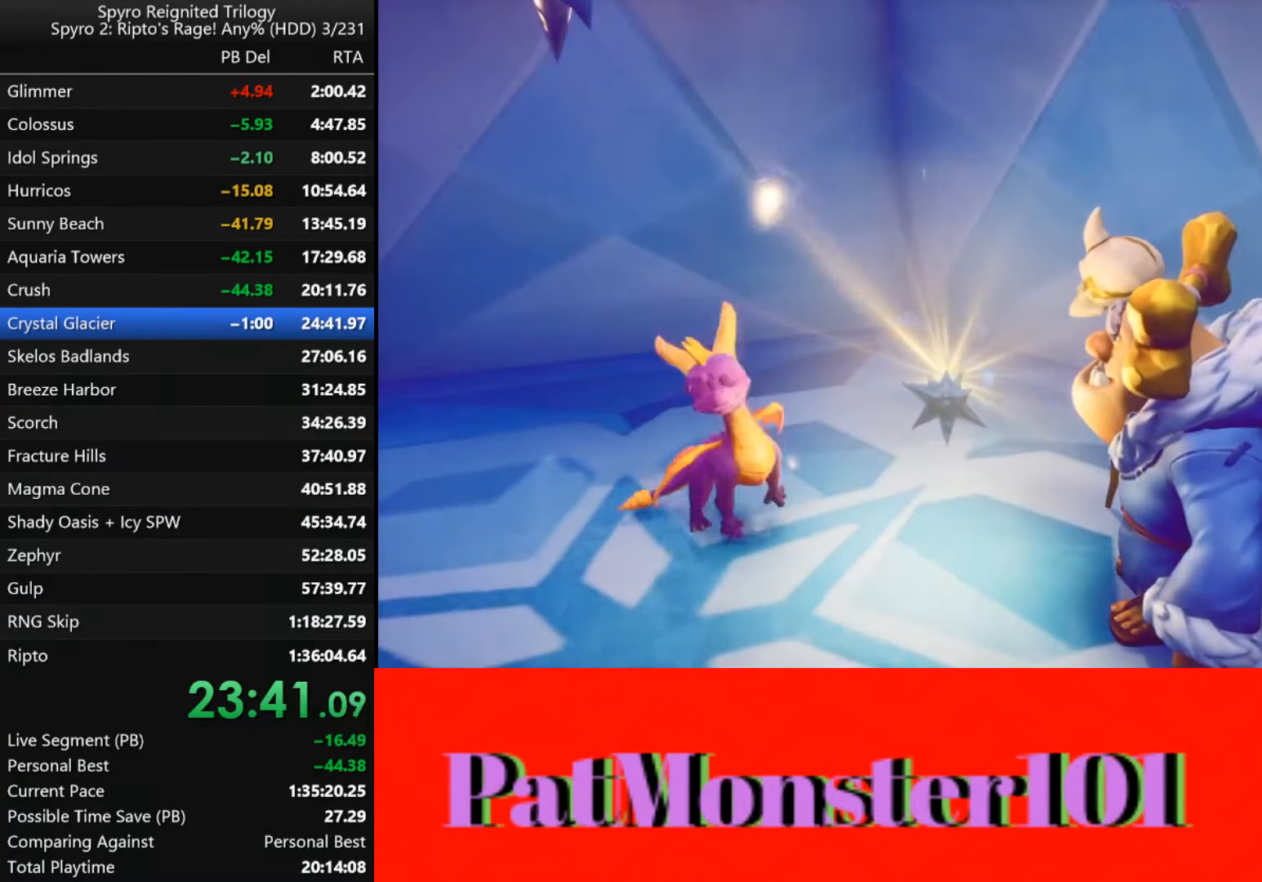
{"dt_ms": 500, "buttons": [], "left_stick": "down-right", "right_stick": "center", "button_events": []}
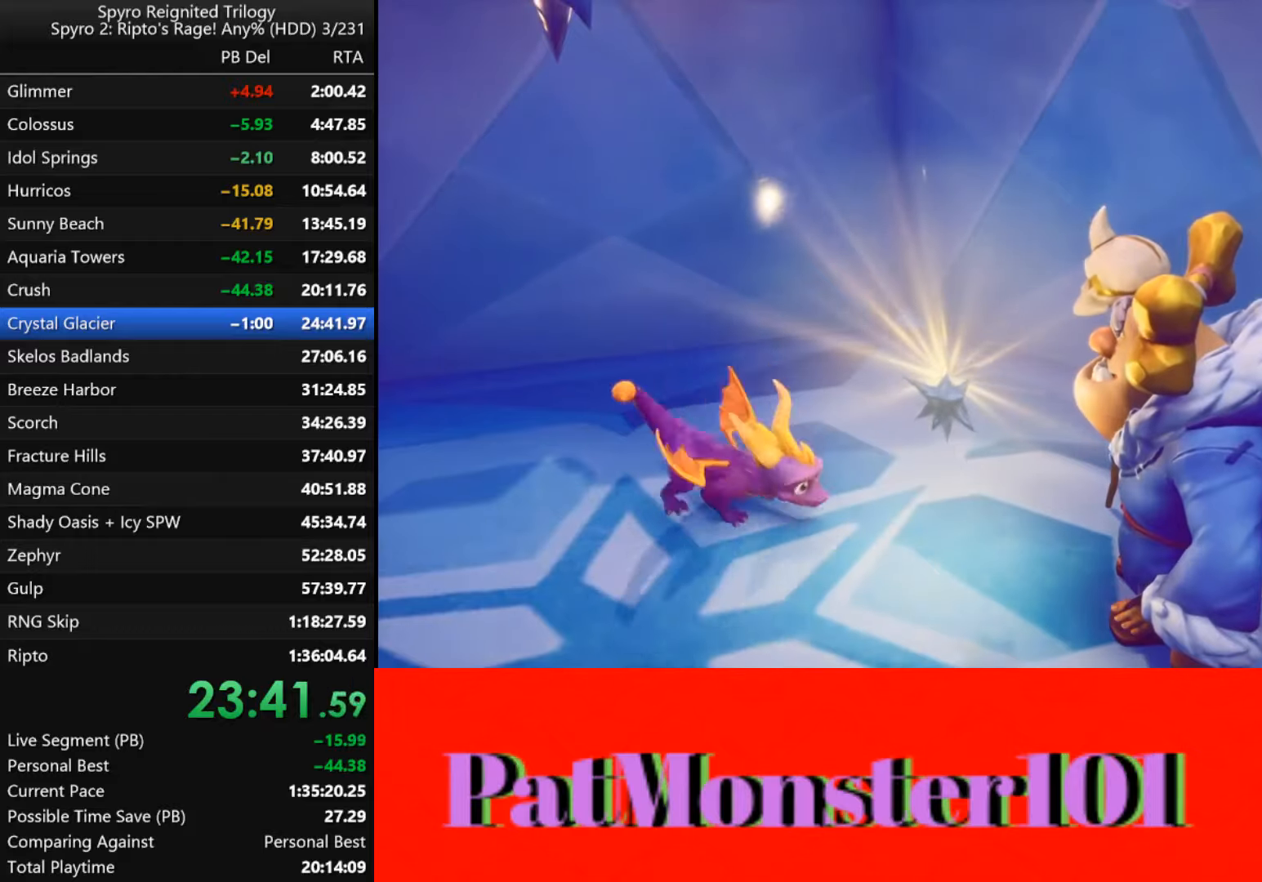
{"dt_ms": 500, "buttons": [], "left_stick": "down", "right_stick": "center", "button_events": []}
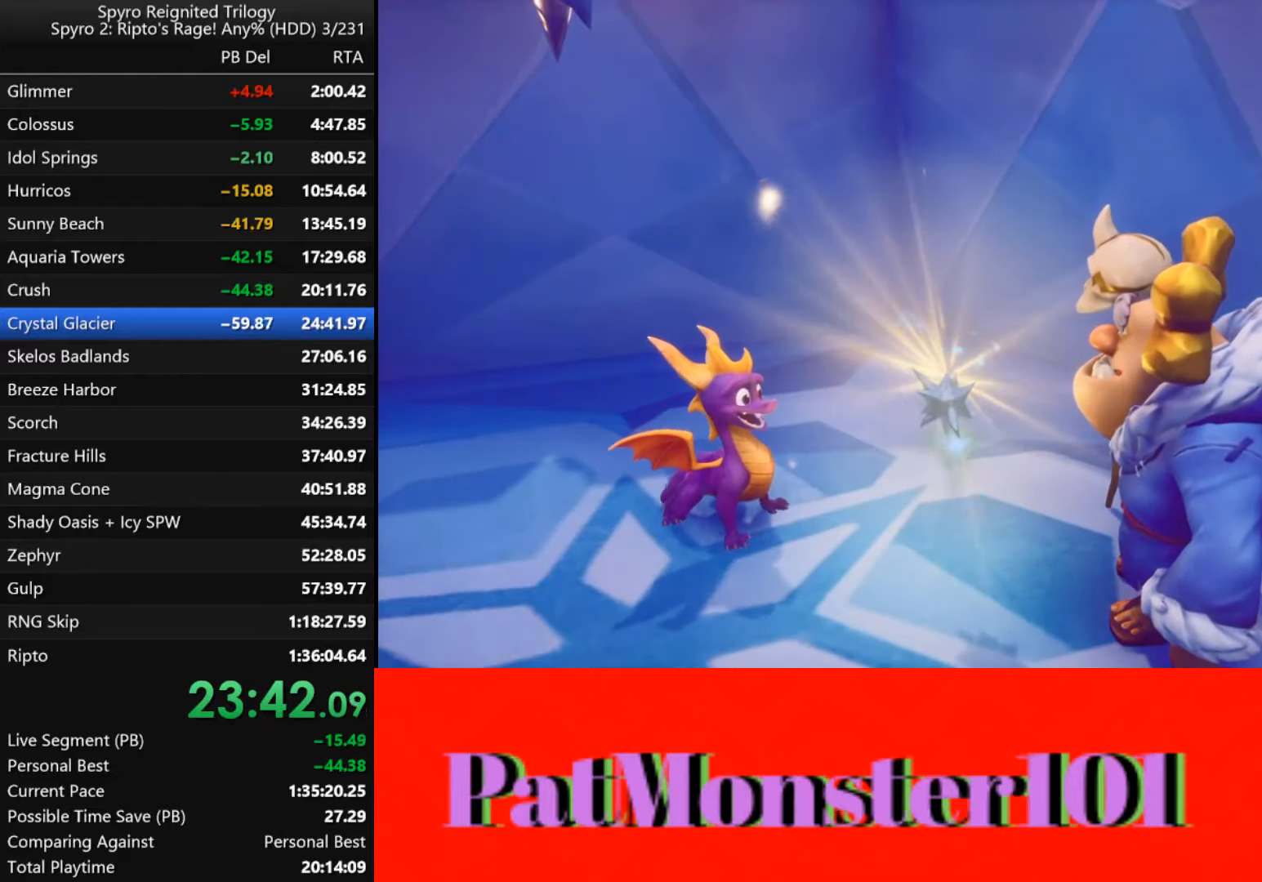
{"dt_ms": 500, "buttons": [], "left_stick": "center", "right_stick": "center", "button_events": []}
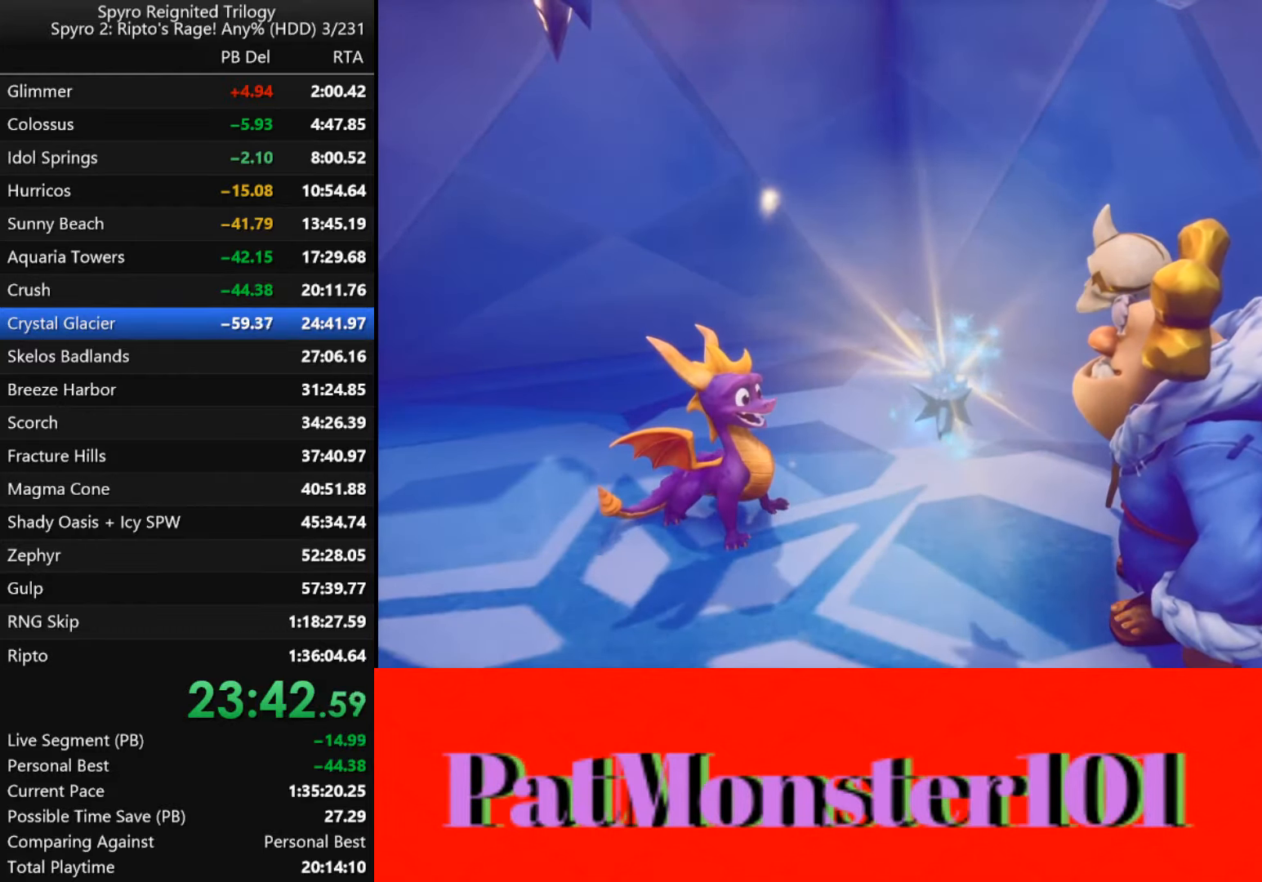
{"dt_ms": 500, "buttons": [], "left_stick": "center", "right_stick": "center", "button_events": []}
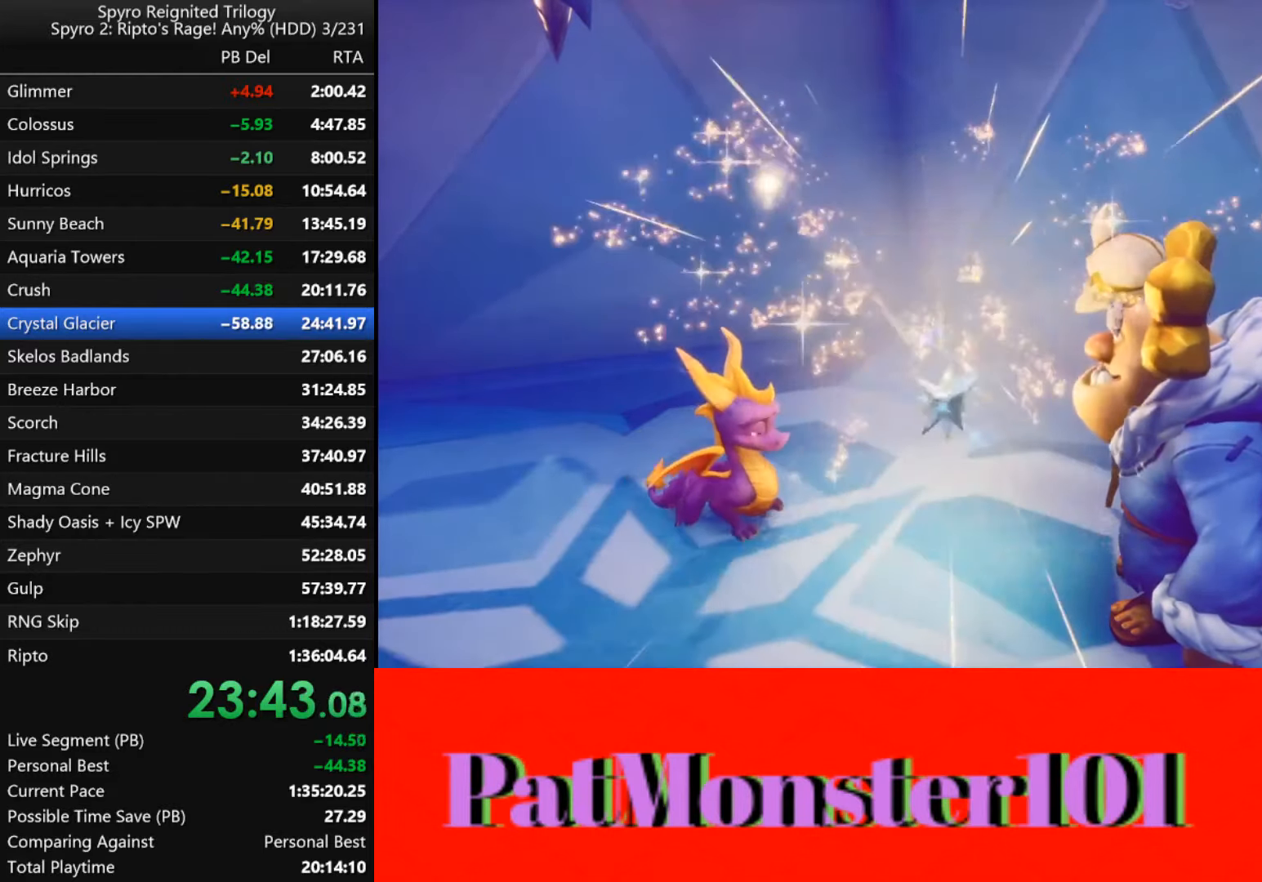
{"dt_ms": 500, "buttons": [], "left_stick": "center", "right_stick": "center", "button_events": []}
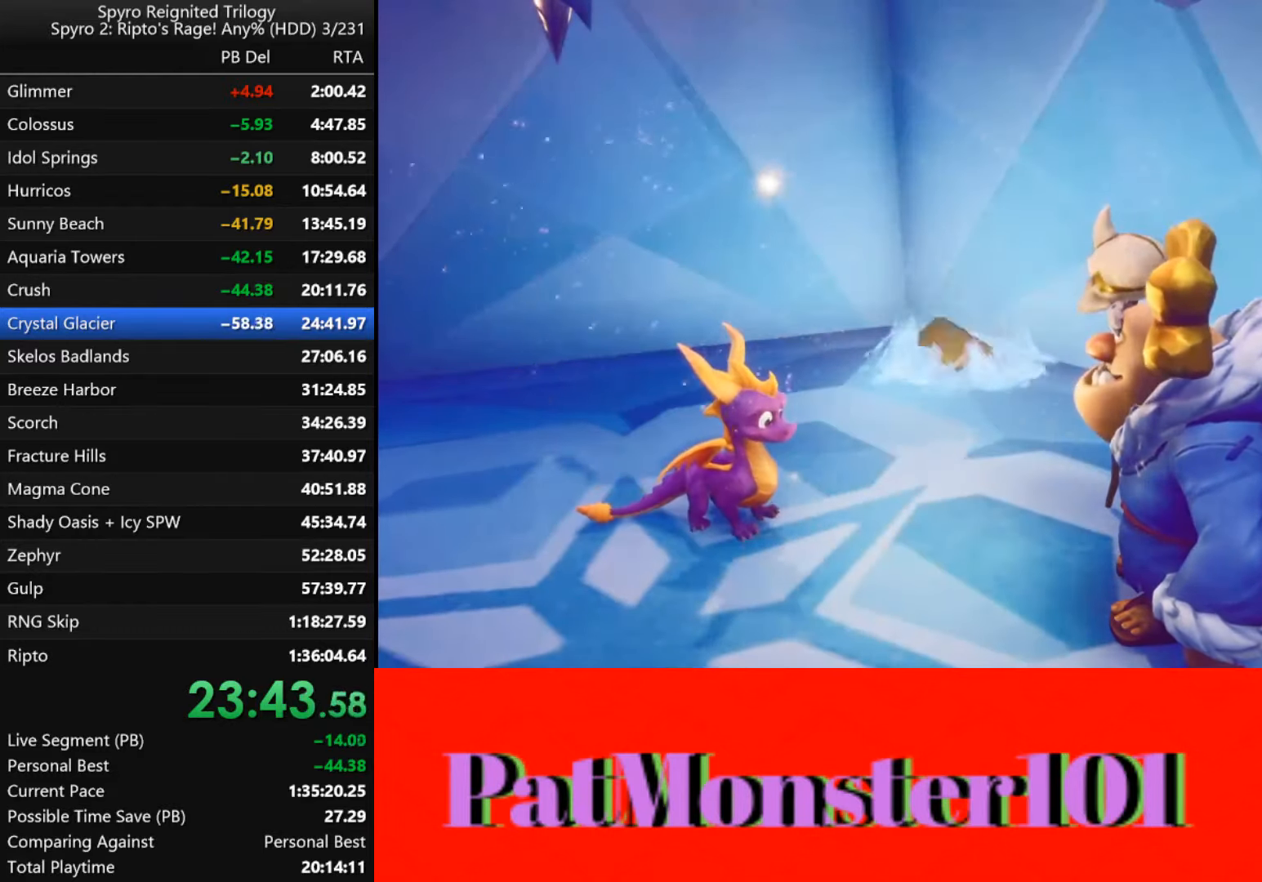
{"dt_ms": 500, "buttons": [], "left_stick": "down-right", "right_stick": "center", "button_events": []}
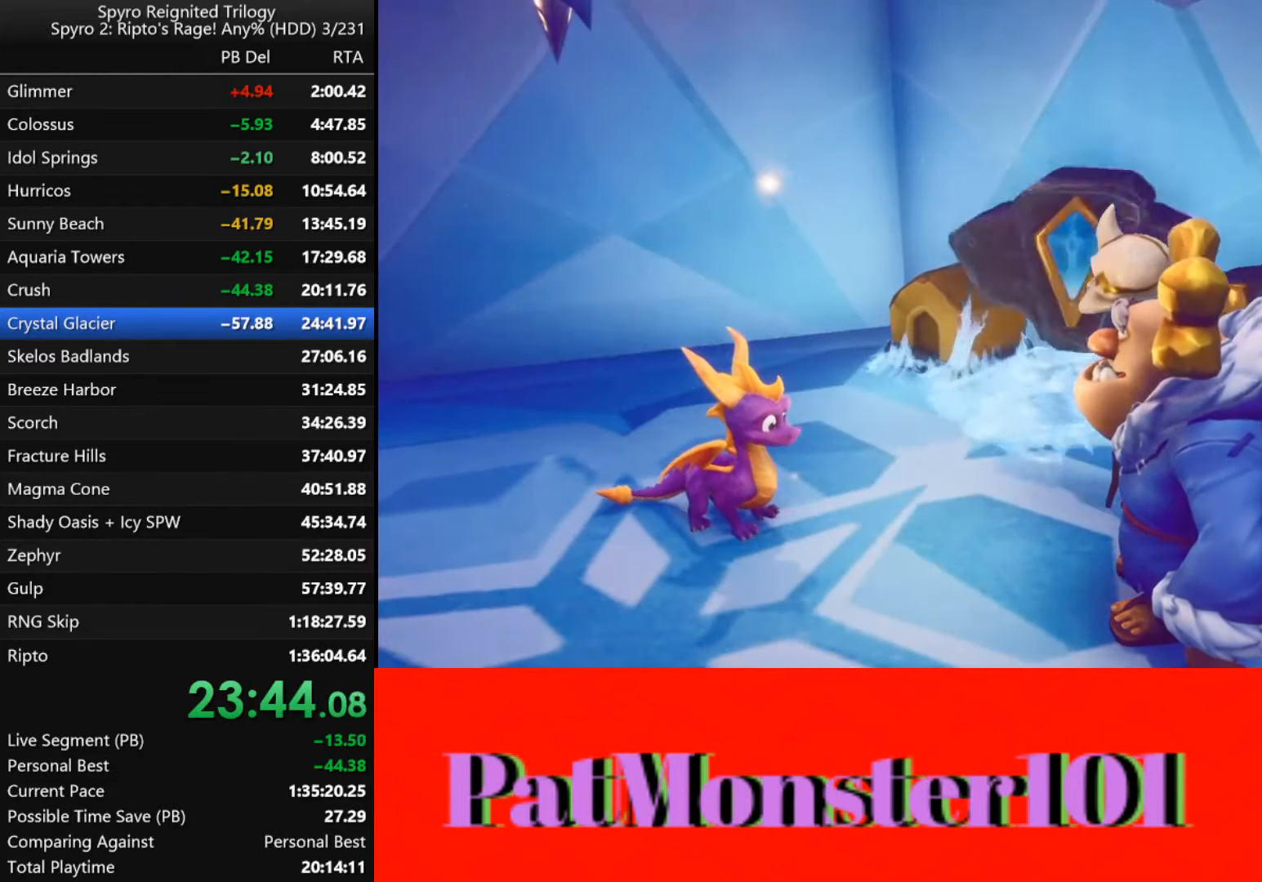
{"dt_ms": 500, "buttons": ["L2"], "left_stick": "center", "right_stick": "center", "button_events": [[416, "L2", "down"]]}
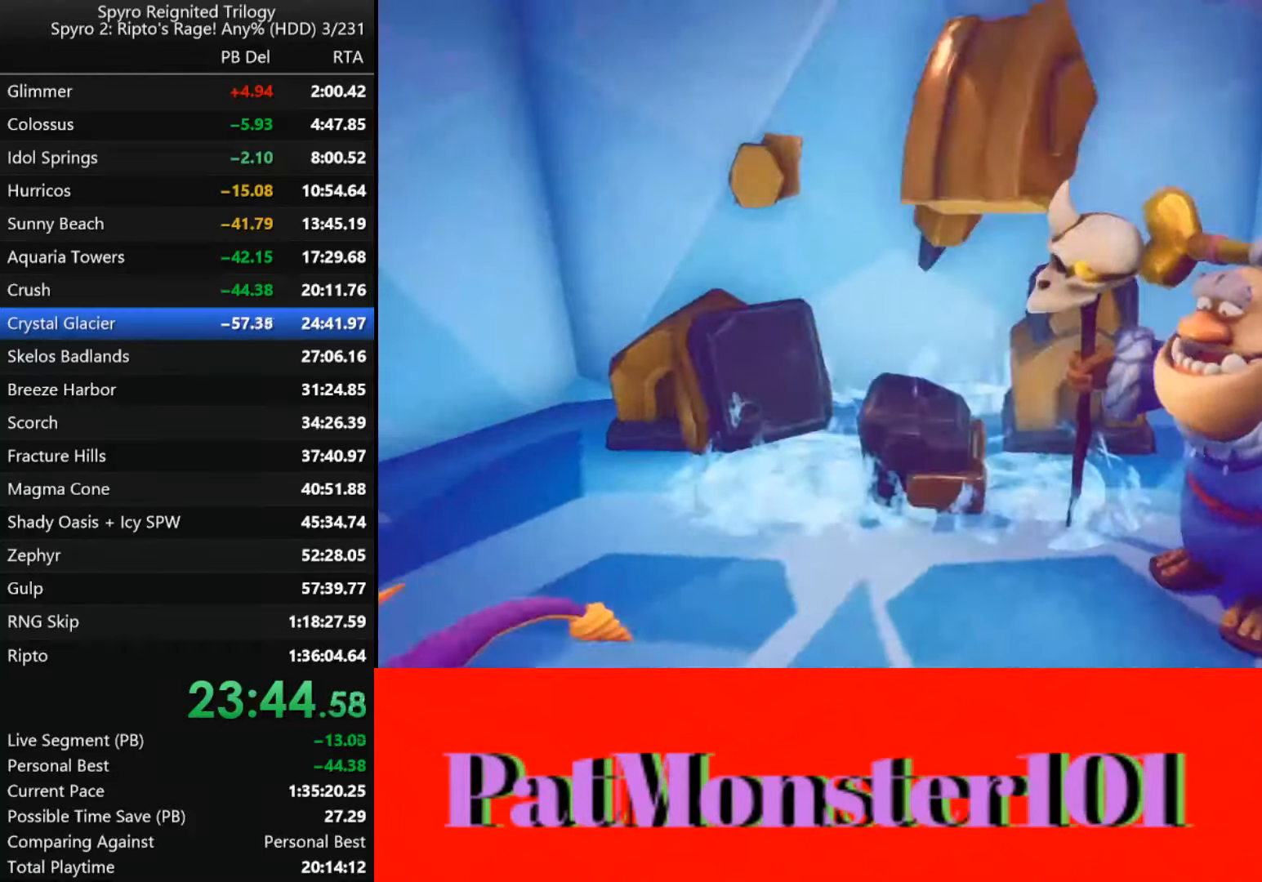
{"dt_ms": 500, "buttons": [], "left_stick": "center", "right_stick": "center", "button_events": [[50, "L2", "up"], [66, "CIRCLE", "down"], [133, "CIRCLE", "up"], [200, "CIRCLE", "down"], [350, "CIRCLE", "up"]]}
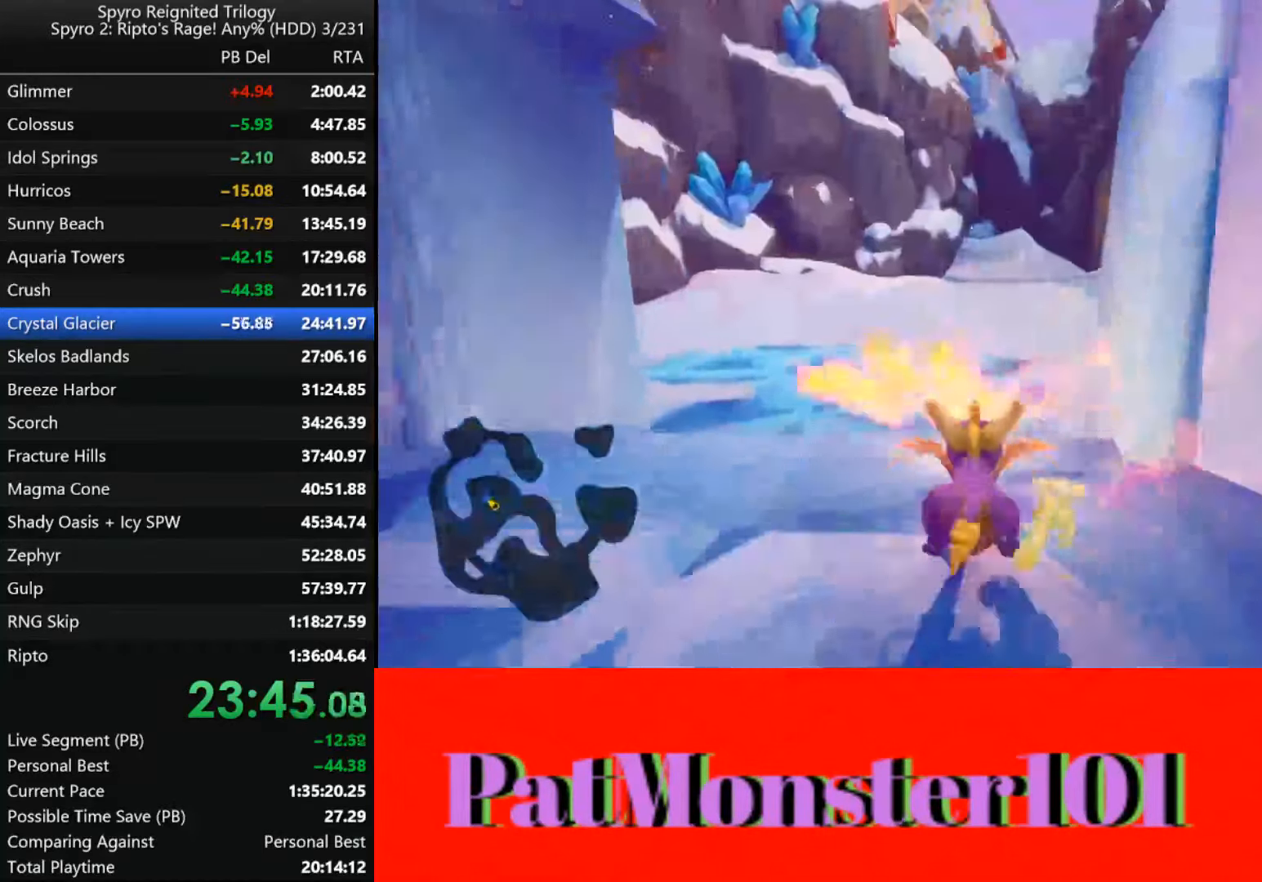
{"dt_ms": 500, "buttons": ["CIRCLE"], "left_stick": "down-left", "right_stick": "center", "button_events": [[450, "CIRCLE", "down"]]}
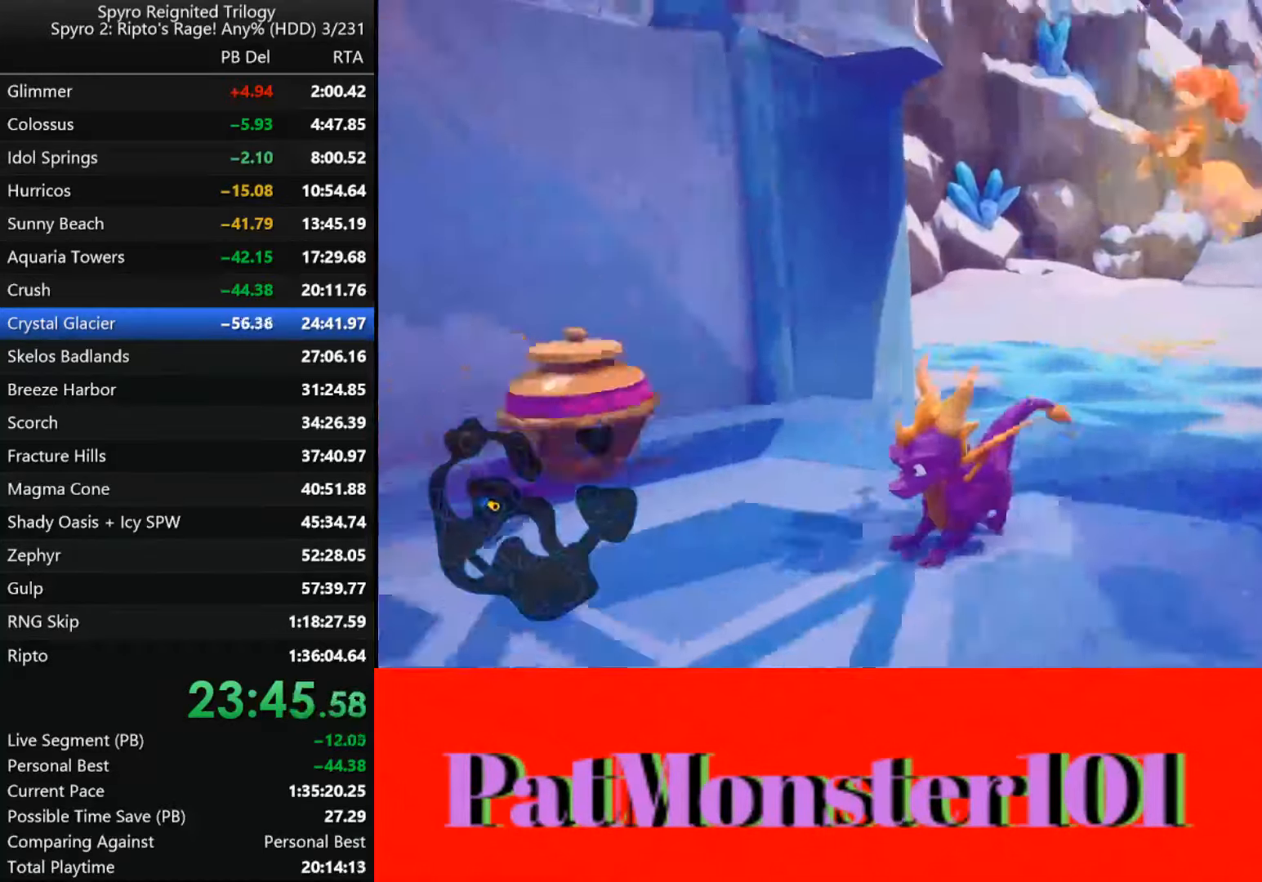
{"dt_ms": 500, "buttons": ["CIRCLE"], "left_stick": "down-left", "right_stick": "center", "button_events": [[16, "CIRCLE", "up"], [200, "CIRCLE", "down"], [283, "CIRCLE", "up"], [333, "CIRCLE", "down"], [400, "CIRCLE", "up"], [450, "CIRCLE", "down"]]}
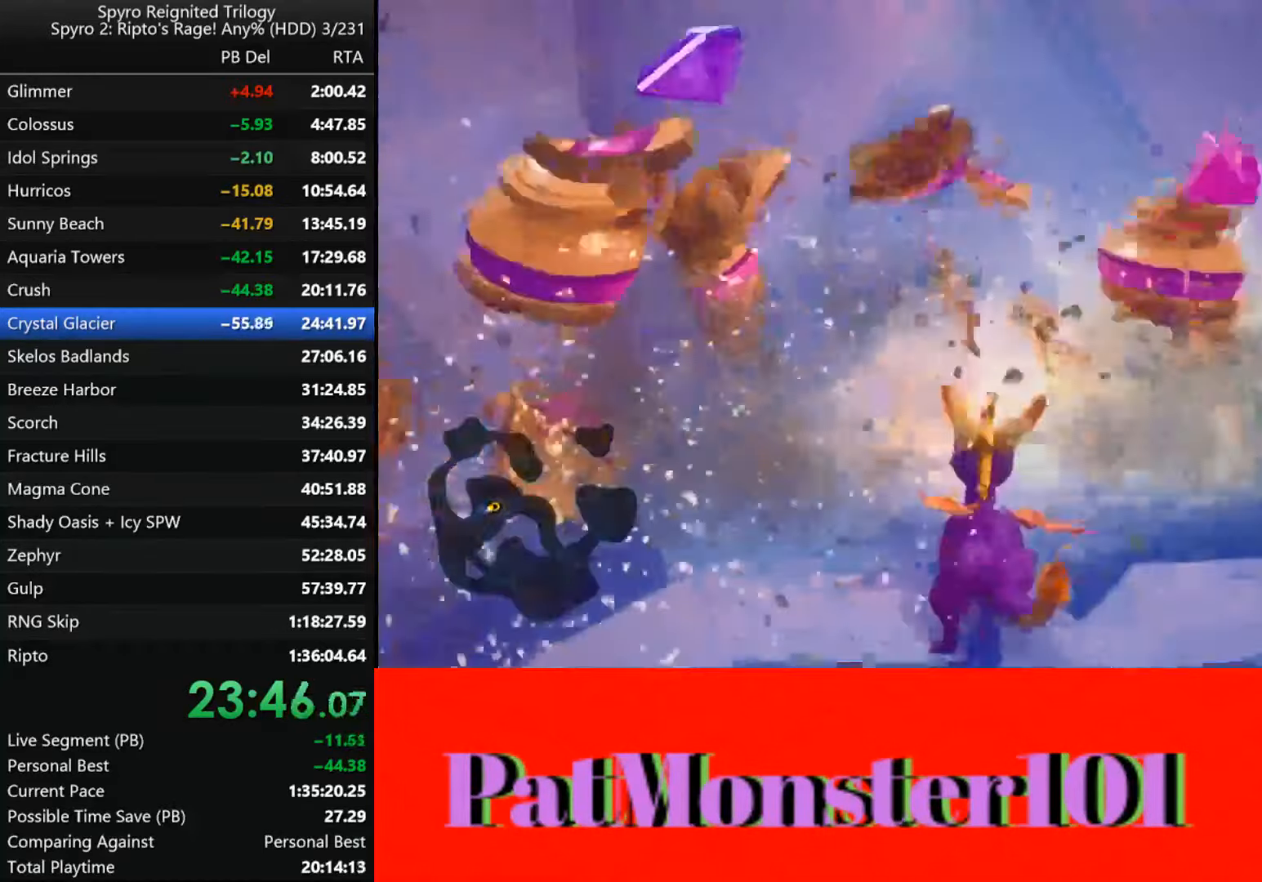
{"dt_ms": 500, "buttons": [], "left_stick": "up-left", "right_stick": "left", "button_events": [[116, "CIRCLE", "up"], [183, "CIRCLE", "down"], [250, "CIRCLE", "up"], [300, "CIRCLE", "down"], [367, "CIRCLE", "up"], [450, "CIRCLE", "down"], [500, "CIRCLE", "up"]]}
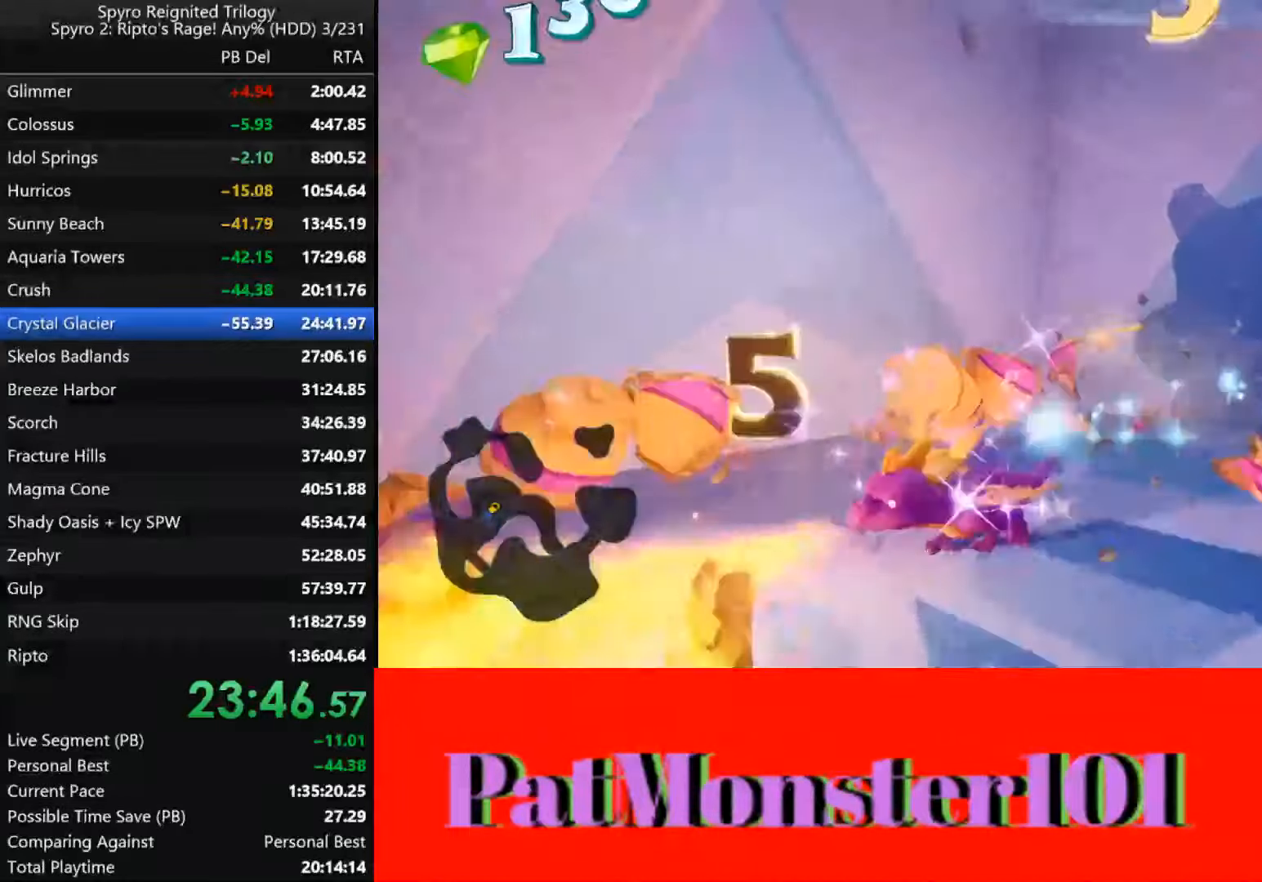
{"dt_ms": 1000, "buttons": ["SQUARE"], "left_stick": "down-right", "right_stick": "down-left", "button_events": [[683, "SQUARE", "down"]]}
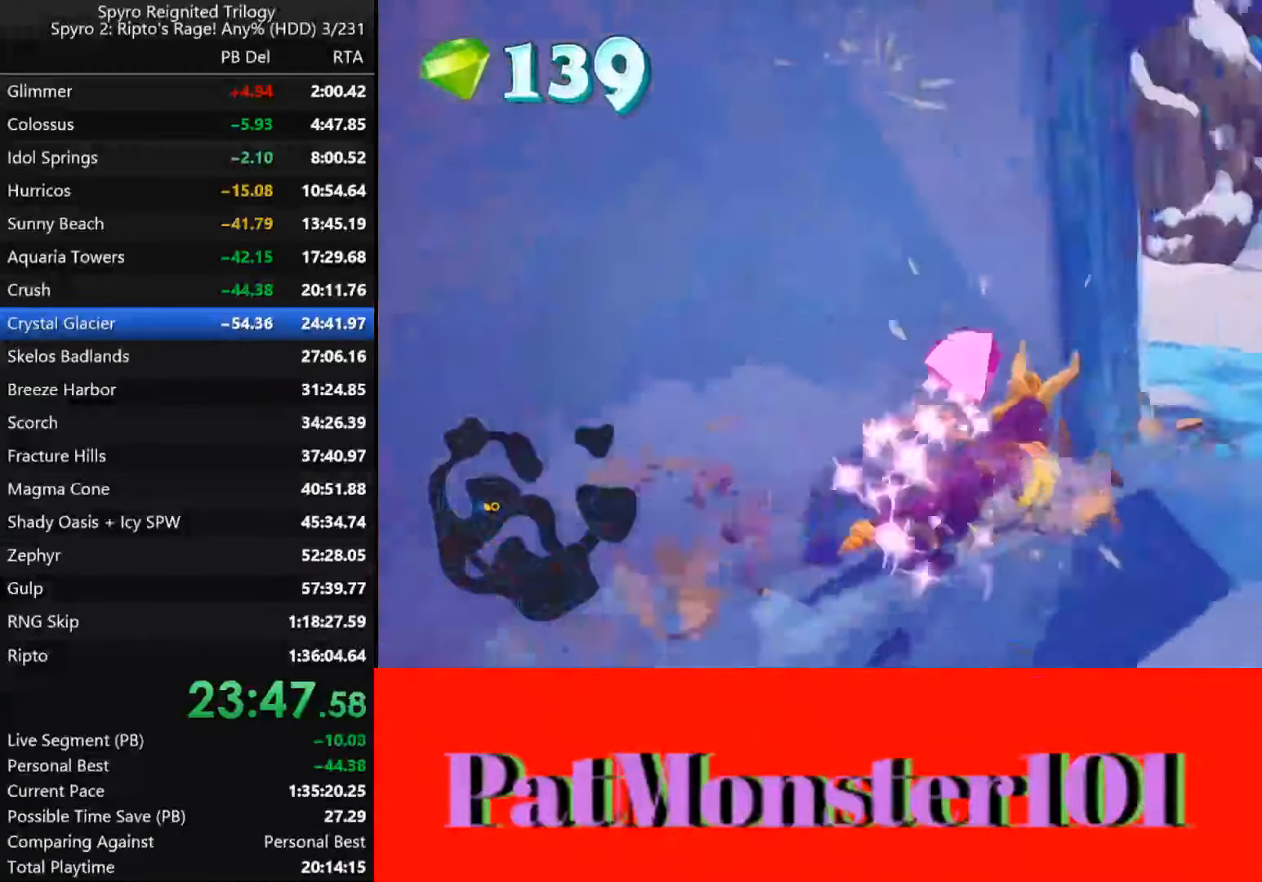
{"dt_ms": 500, "buttons": ["SQUARE"], "left_stick": "right", "right_stick": "down-left", "button_events": []}
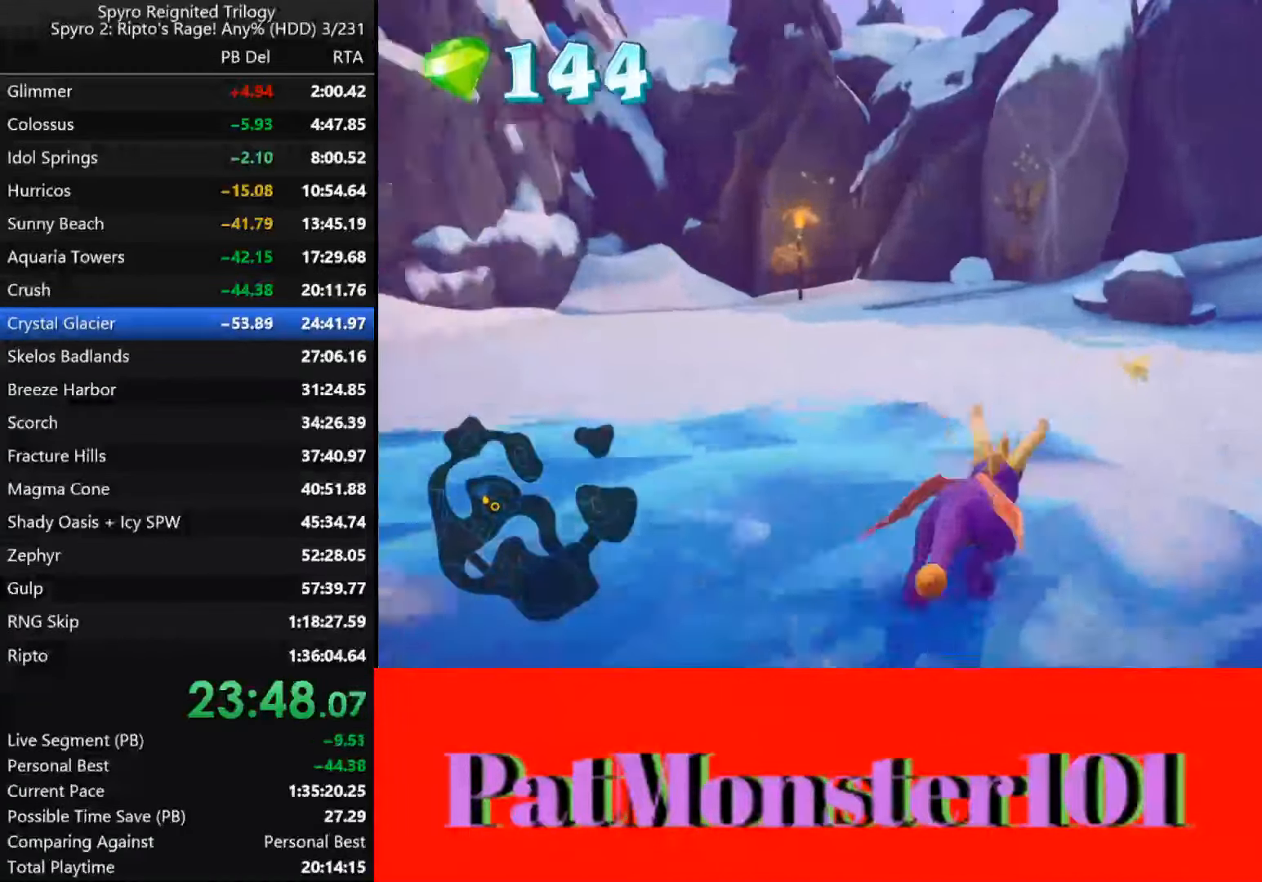
{"dt_ms": 500, "buttons": ["SQUARE"], "left_stick": "down-right", "right_stick": "center", "button_events": []}
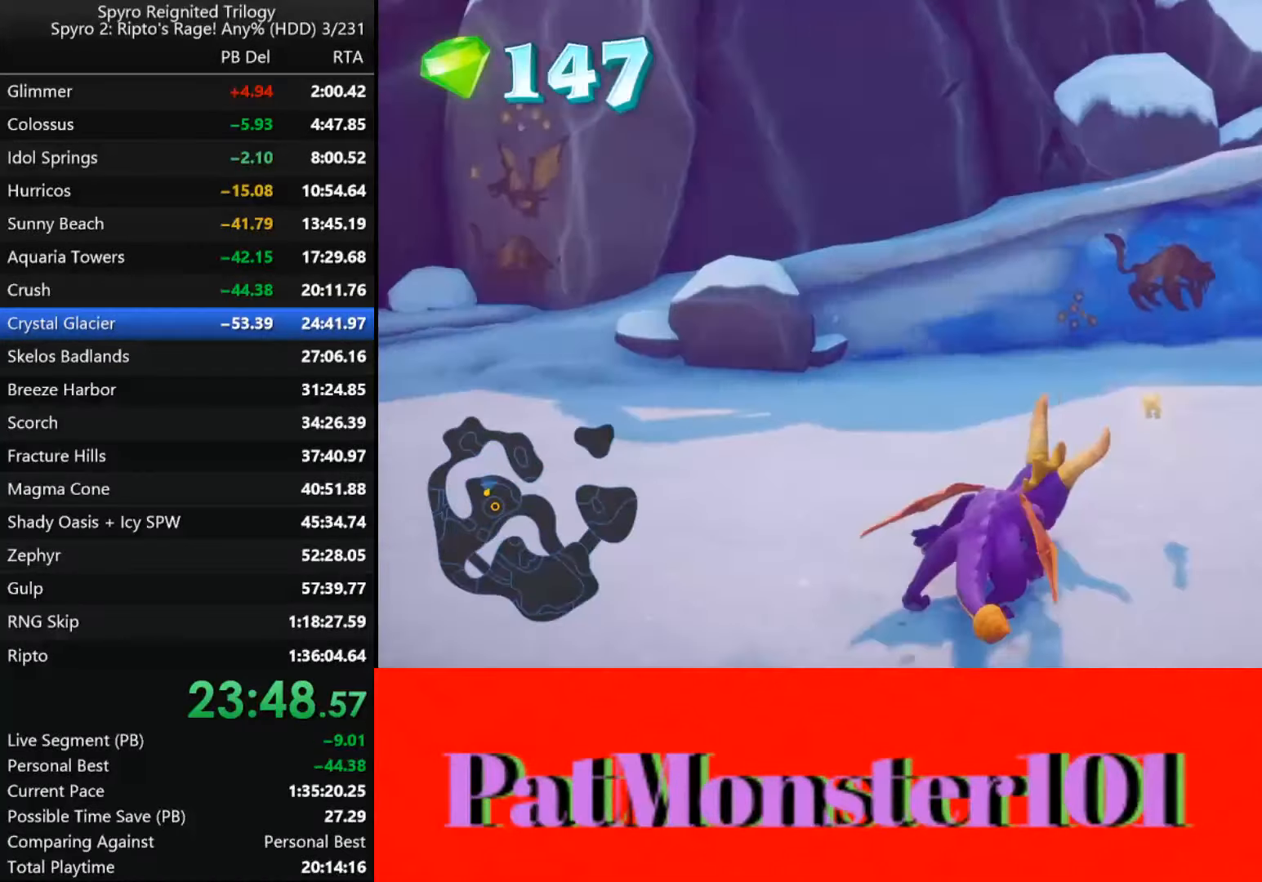
{"dt_ms": 500, "buttons": ["SQUARE"], "left_stick": "right", "right_stick": "center", "button_events": []}
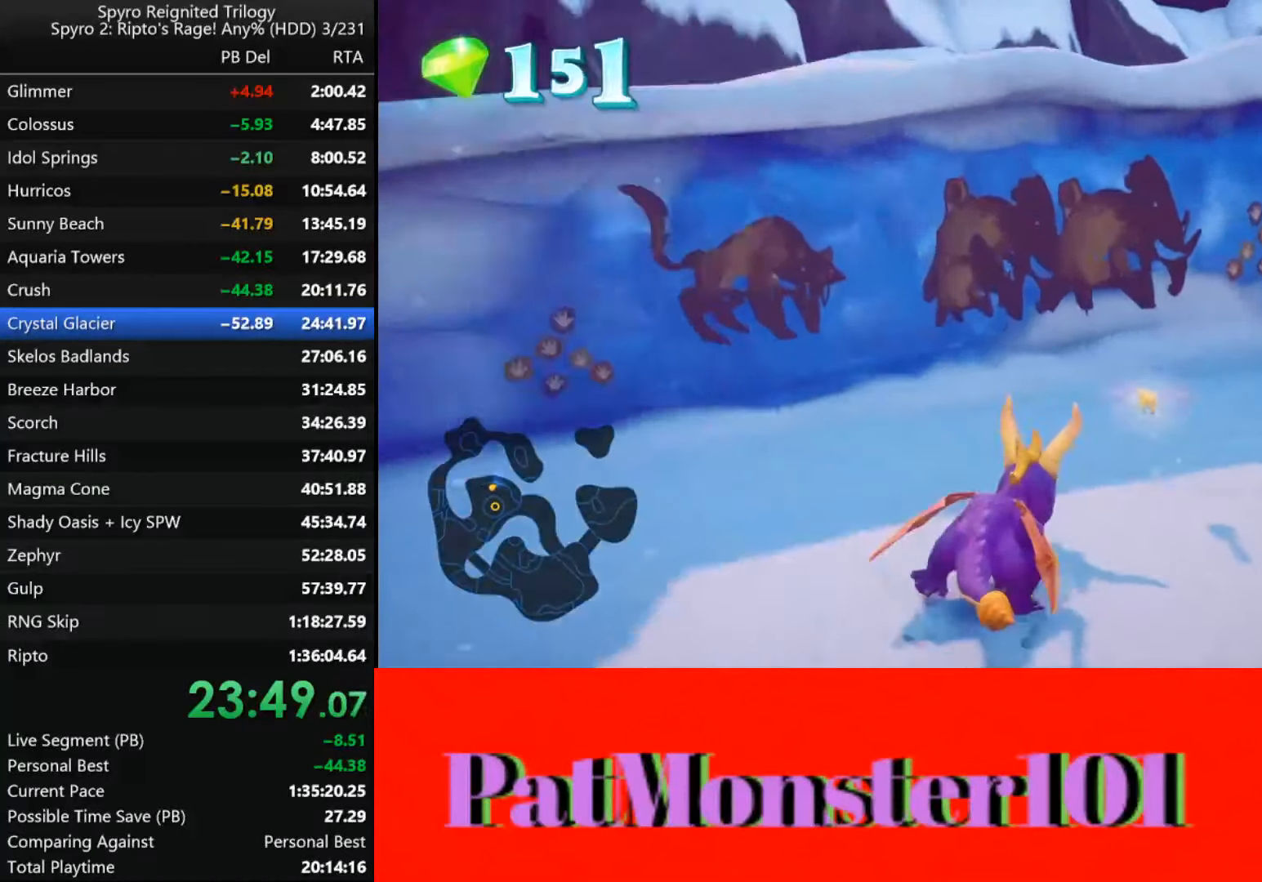
{"dt_ms": 500, "buttons": ["SQUARE"], "left_stick": "center", "right_stick": "center", "button_events": []}
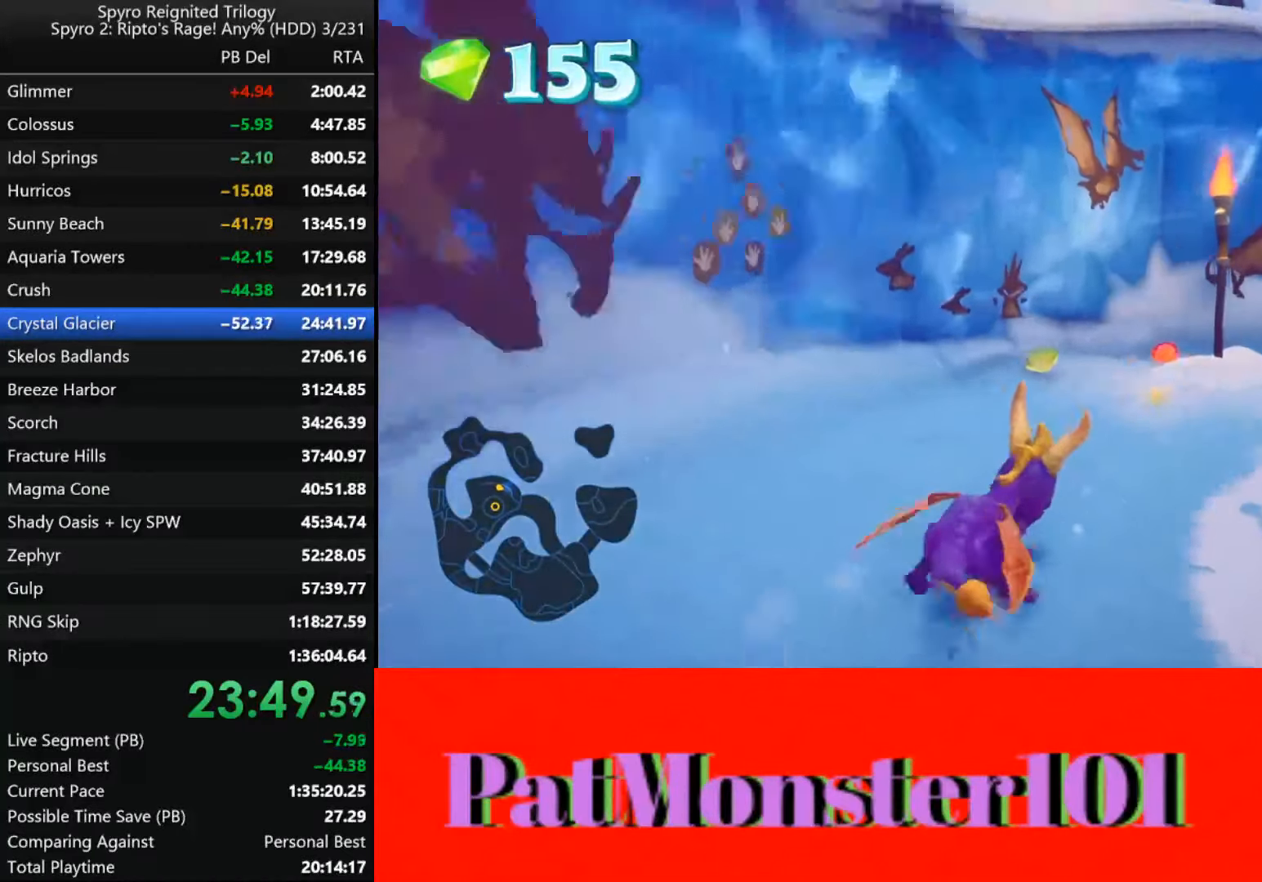
{"dt_ms": 500, "buttons": ["SQUARE"], "left_stick": "right", "right_stick": "center", "button_events": []}
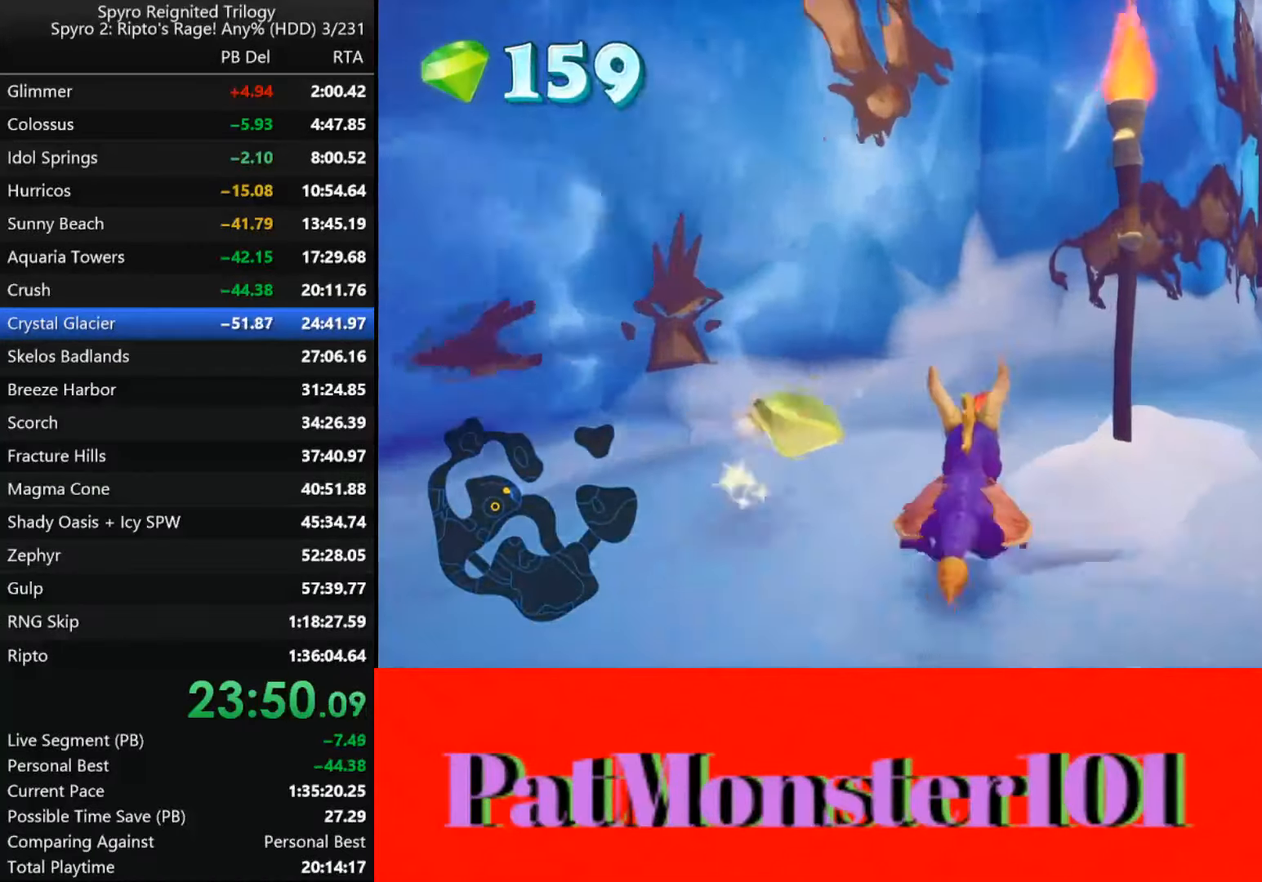
{"dt_ms": 500, "buttons": [], "left_stick": "center", "right_stick": "center", "button_events": [[33, "SQUARE", "up"]]}
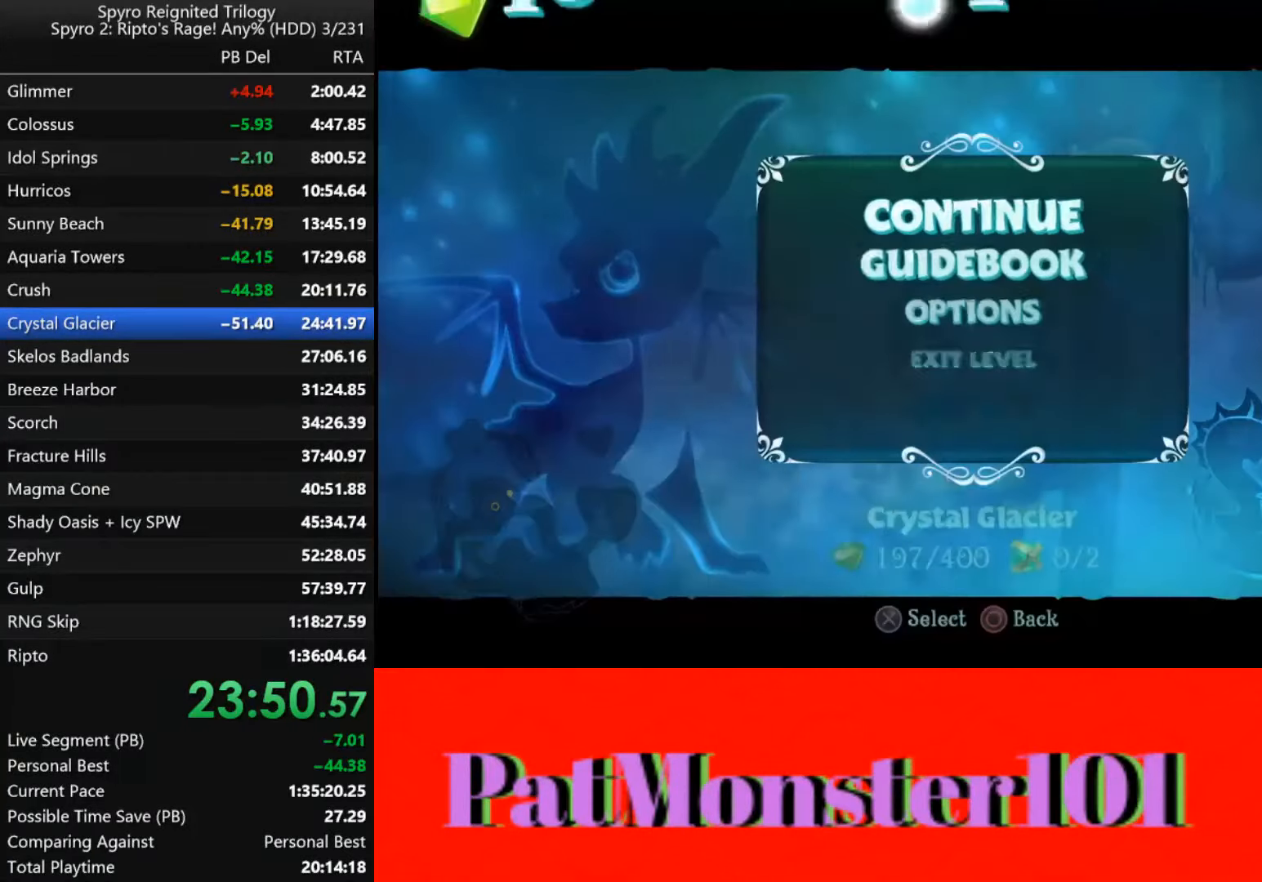
{"dt_ms": 500, "buttons": ["CROSS"], "left_stick": "up", "right_stick": "center", "button_events": [[283, "CROSS", "down"], [383, "CROSS", "up"], [500, "CROSS", "down"]]}
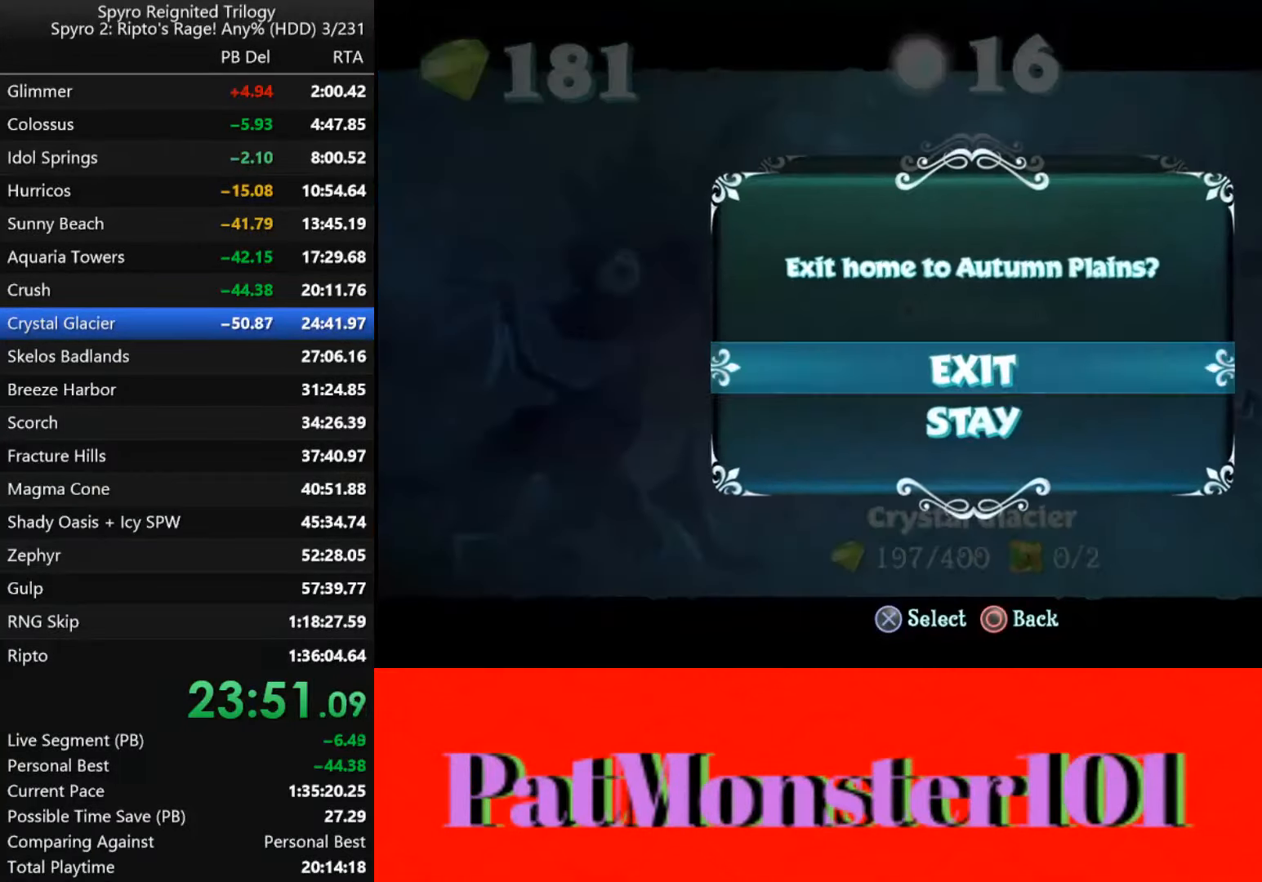
{"dt_ms": 500, "buttons": [], "left_stick": "center", "right_stick": "center", "button_events": [[83, "CROSS", "up"]]}